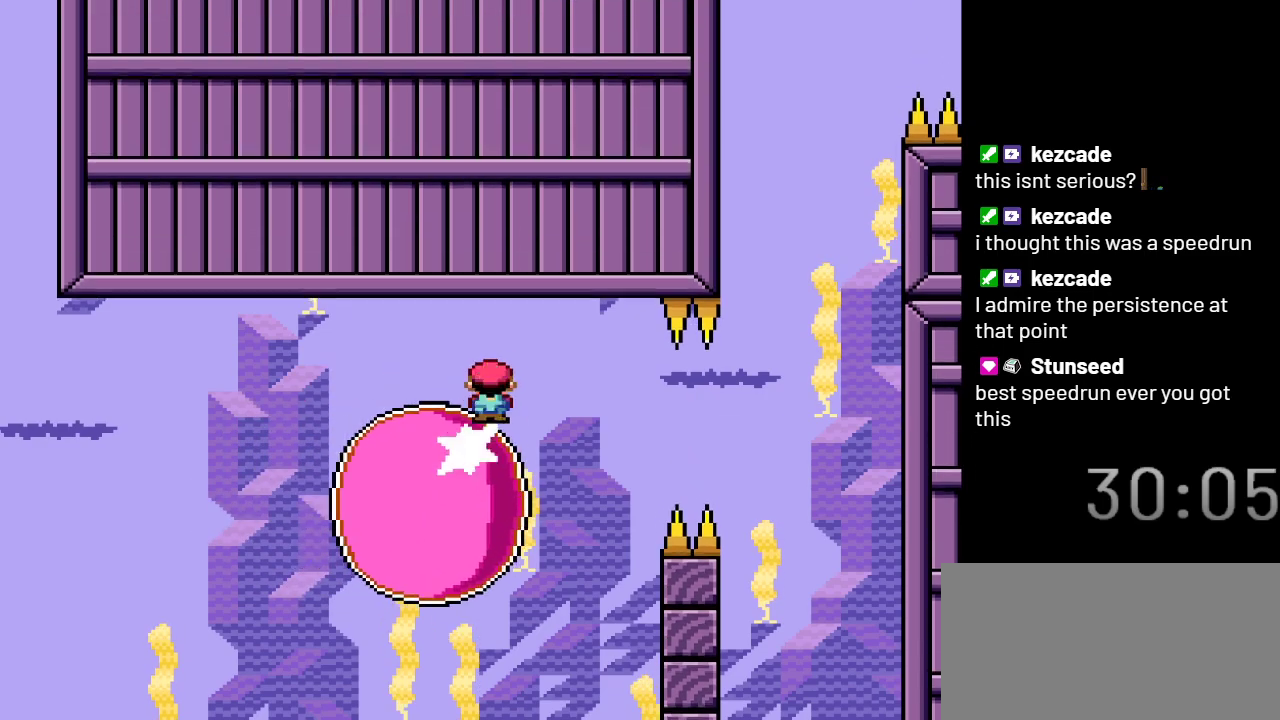
Gameplay with a controller (Nintendo layout); each line is a JSON object with the inputs held at the frame after it. "events" lists button and stick changes between this image and that frame as [ms after this image, input, new state], when the widget could be followed in between. Not read: L3 R3.
{"buttons": ["X"], "events": []}
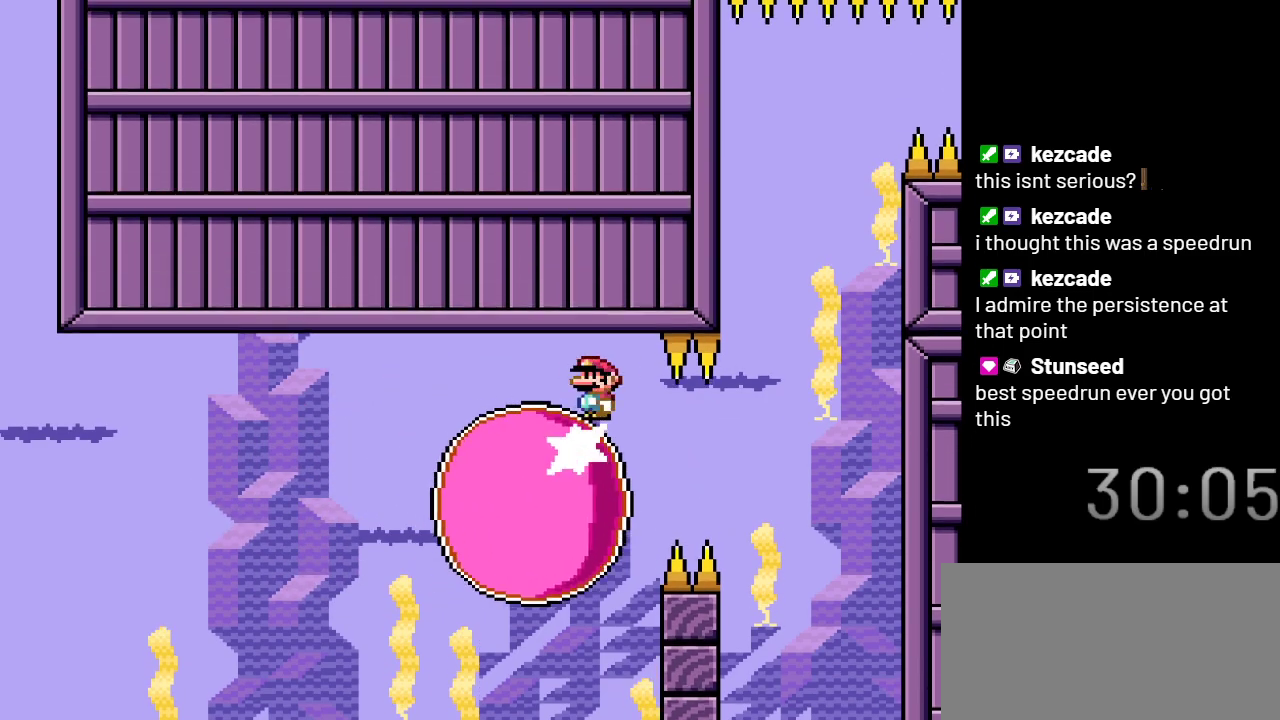
{"buttons": ["X"], "events": []}
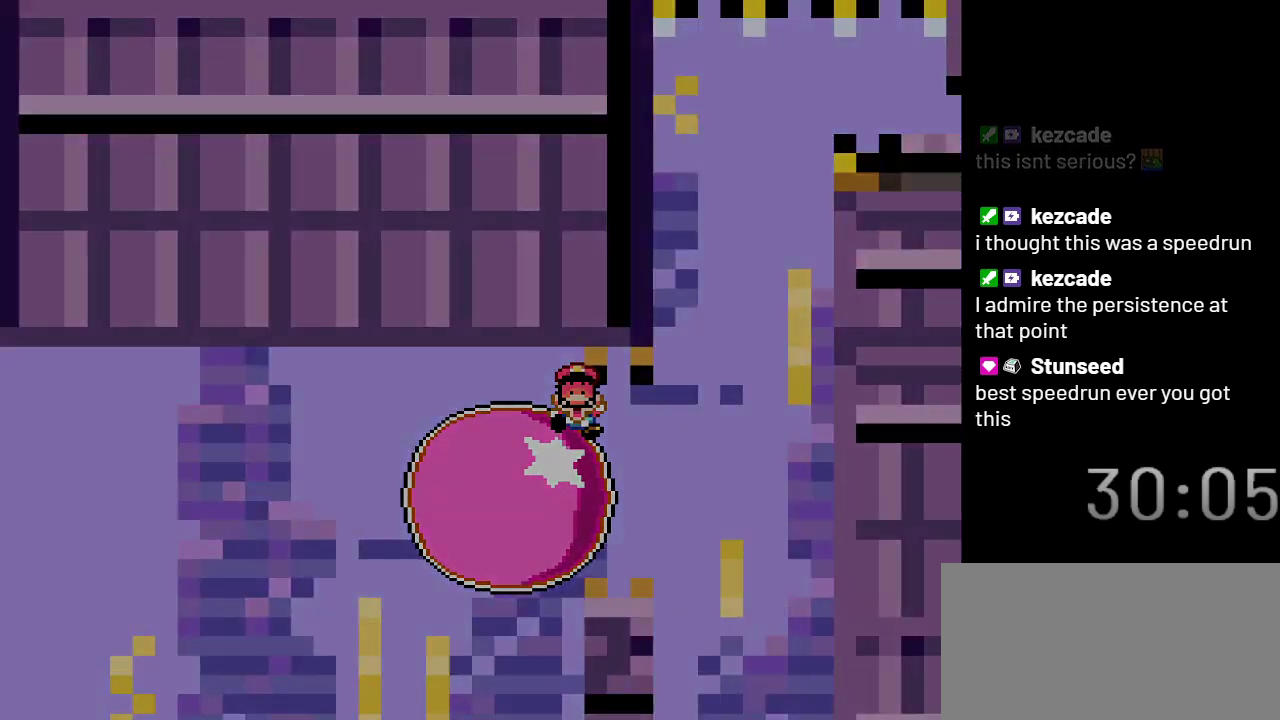
{"buttons": ["X"], "events": []}
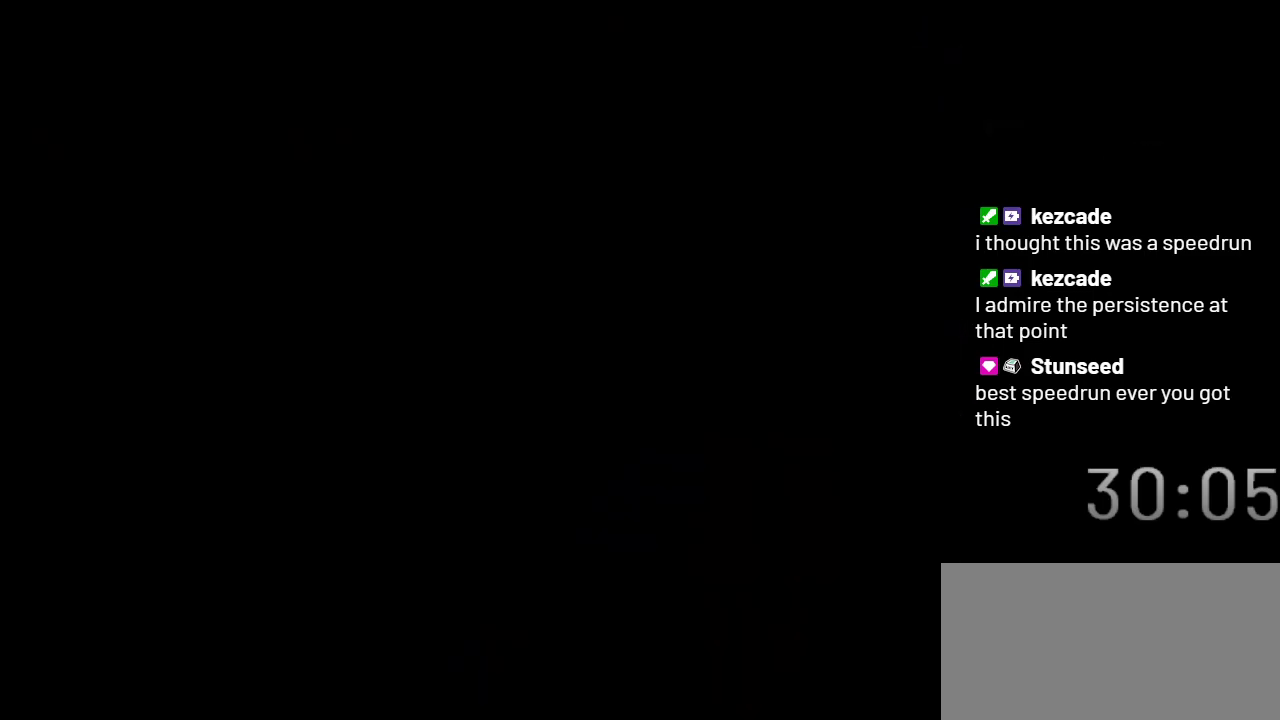
{"buttons": ["X"], "events": []}
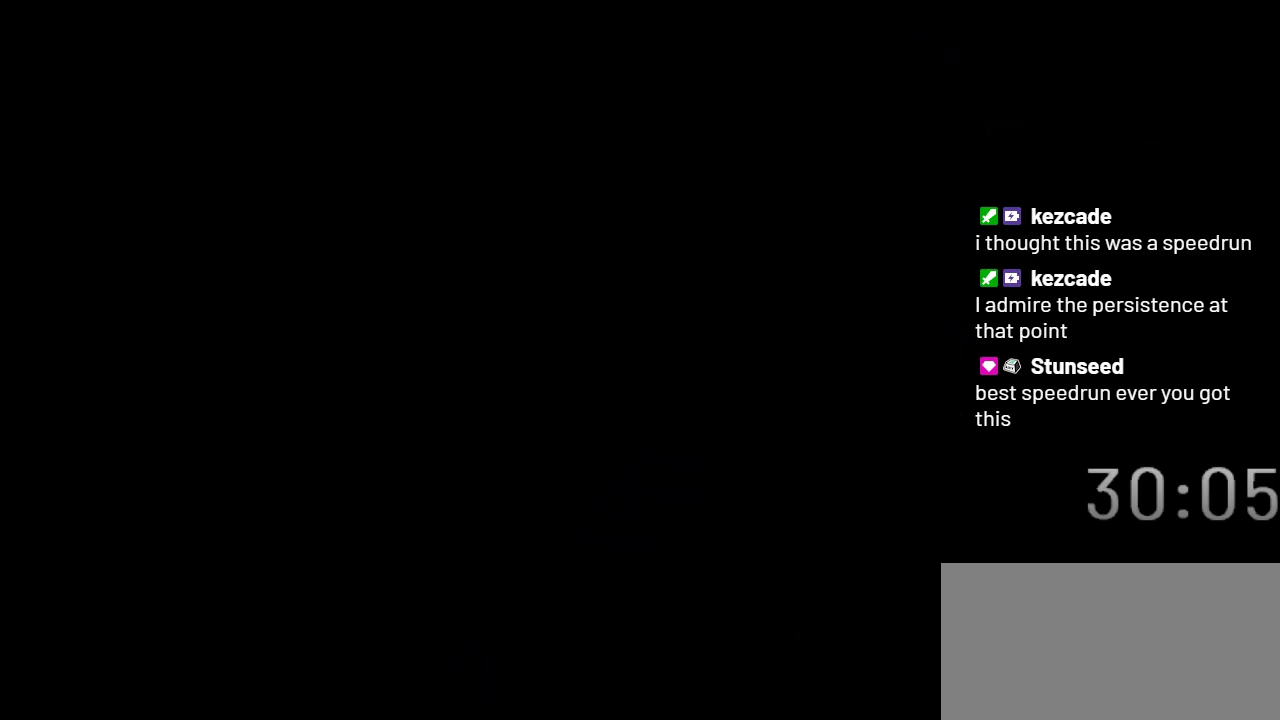
{"buttons": ["X"], "events": []}
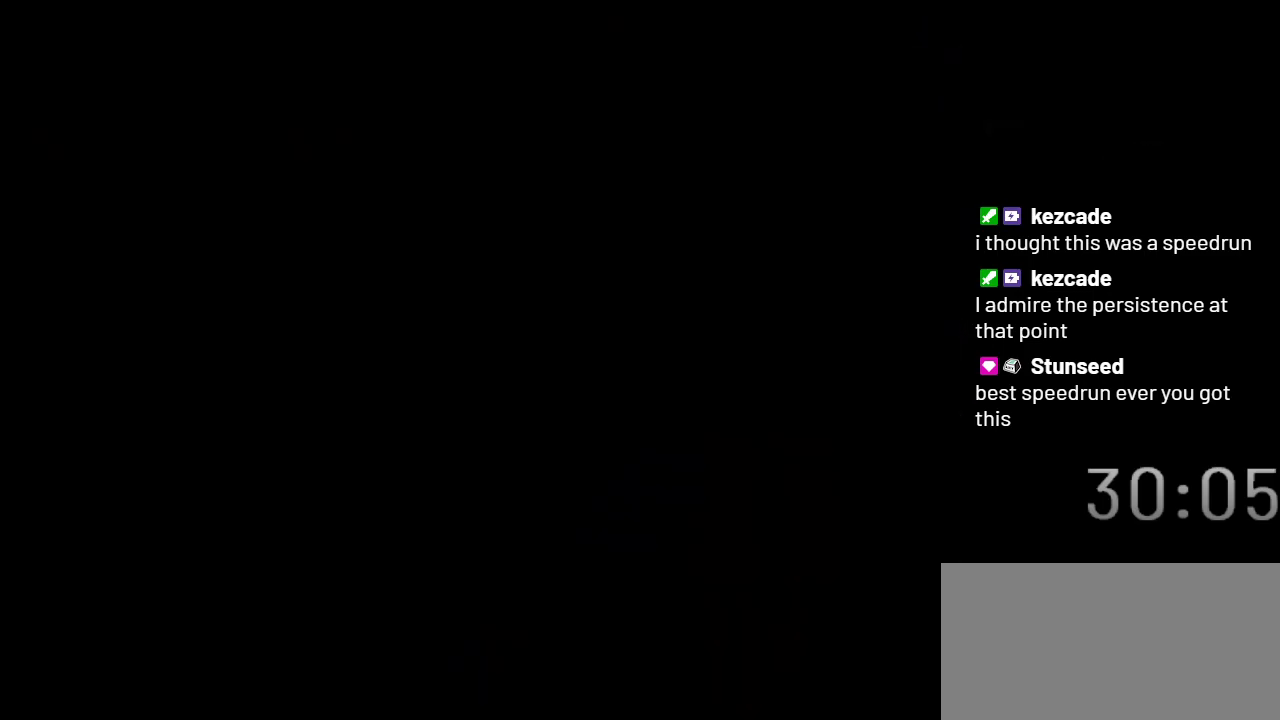
{"buttons": ["X"], "events": []}
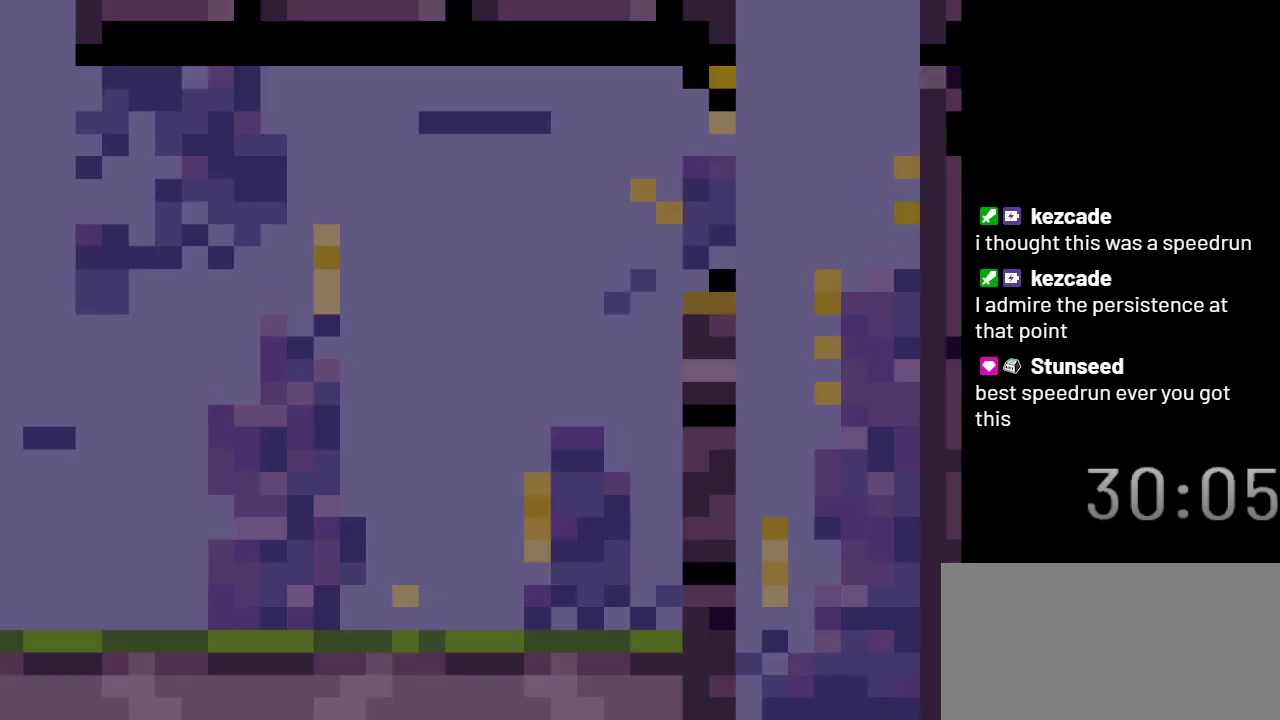
{"buttons": ["X"], "events": []}
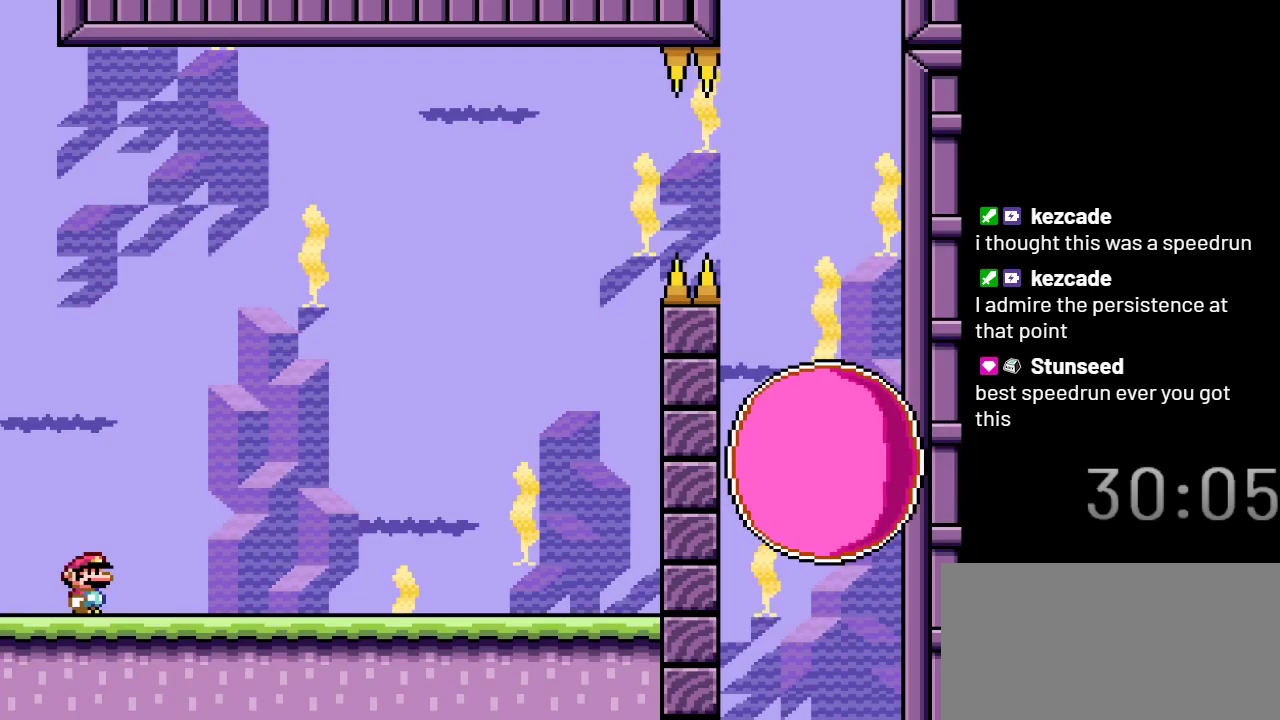
{"buttons": ["X"], "events": [[17, "DPAD_RIGHT", "down"], [383, "DPAD_RIGHT", "up"]]}
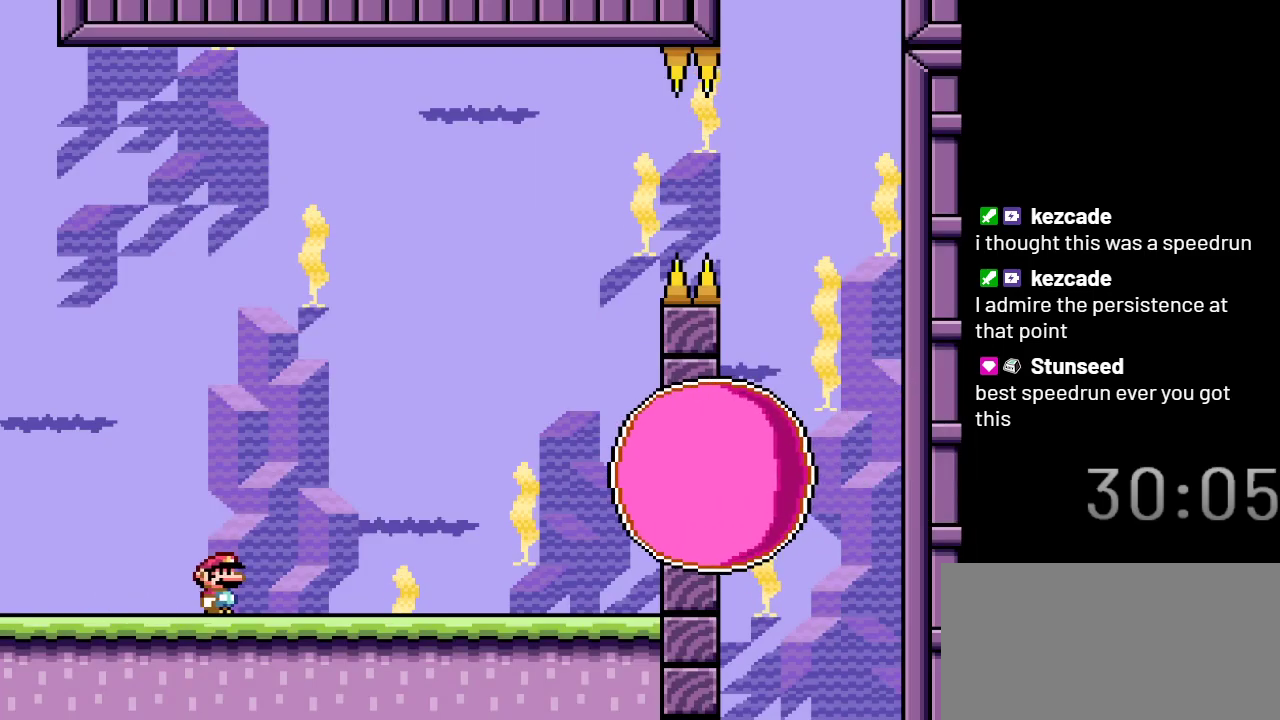
{"buttons": ["X"], "events": [[267, "DPAD_LEFT", "down"], [450, "DPAD_LEFT", "up"]]}
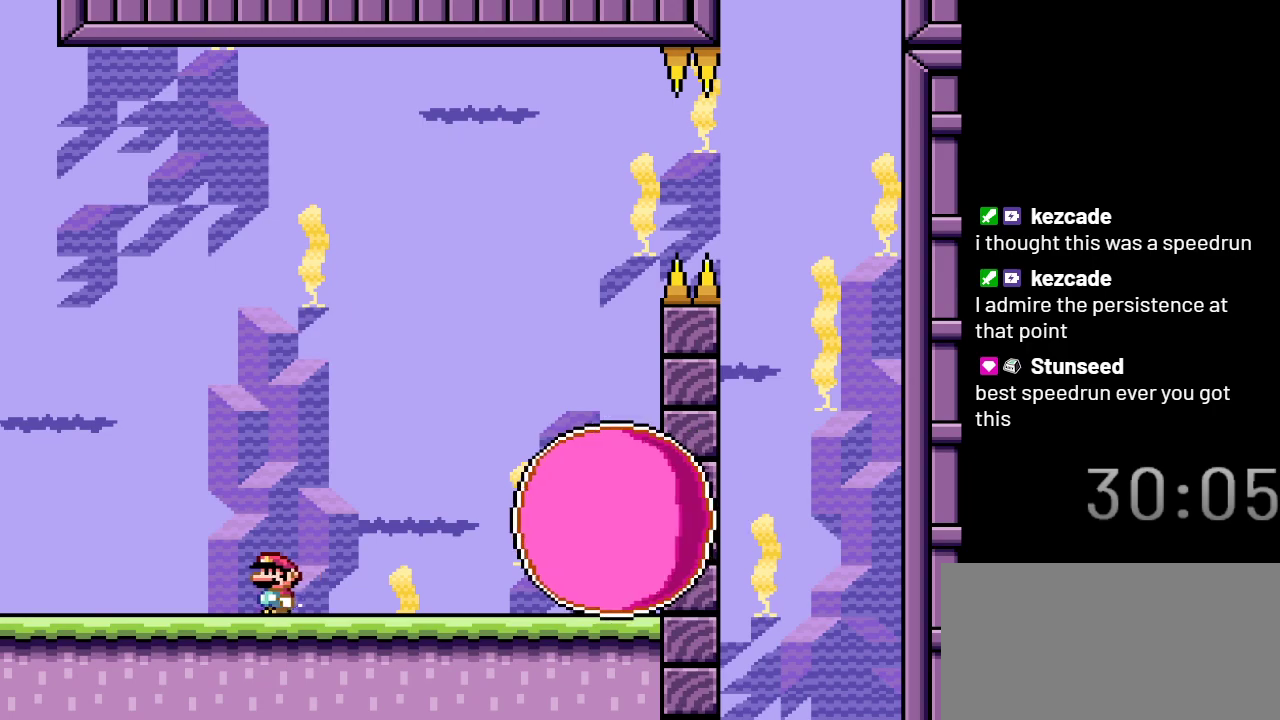
{"buttons": ["X", "DPAD_LEFT"], "events": [[383, "DPAD_LEFT", "down"]]}
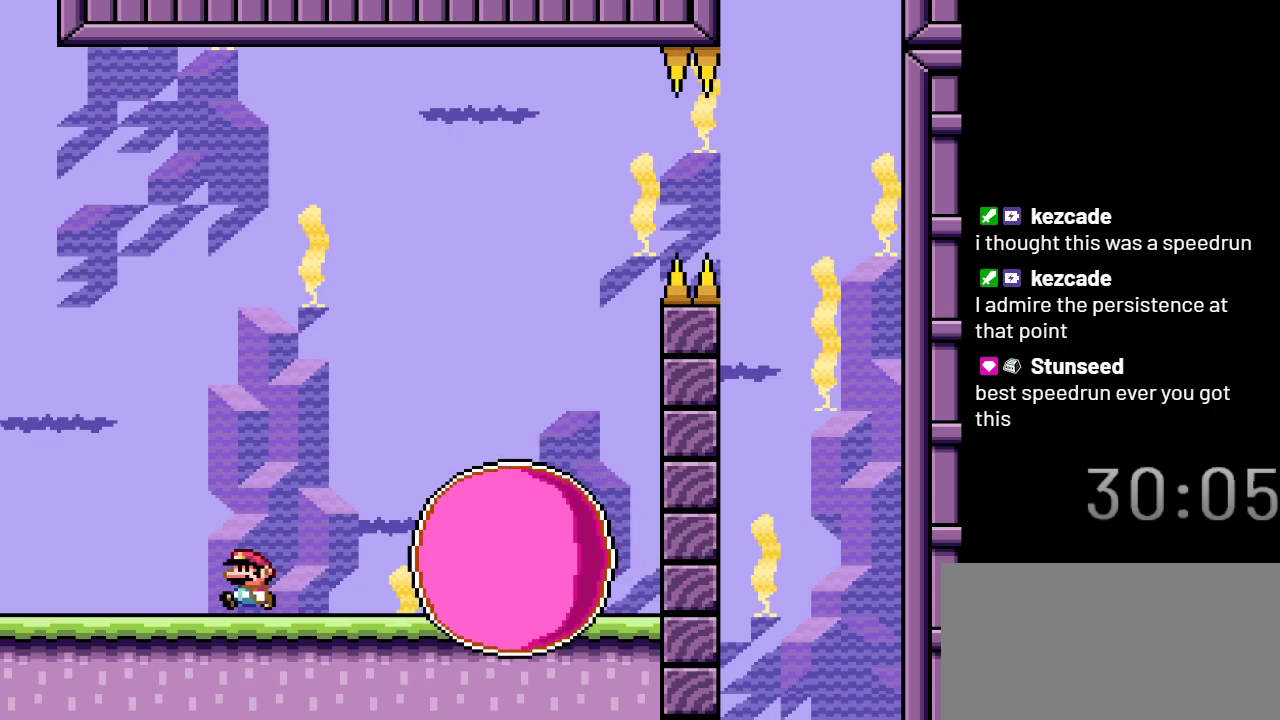
{"buttons": ["X", "DPAD_RIGHT"], "events": [[67, "DPAD_LEFT", "up"], [133, "A", "down"], [167, "DPAD_RIGHT", "down"], [450, "A", "up"]]}
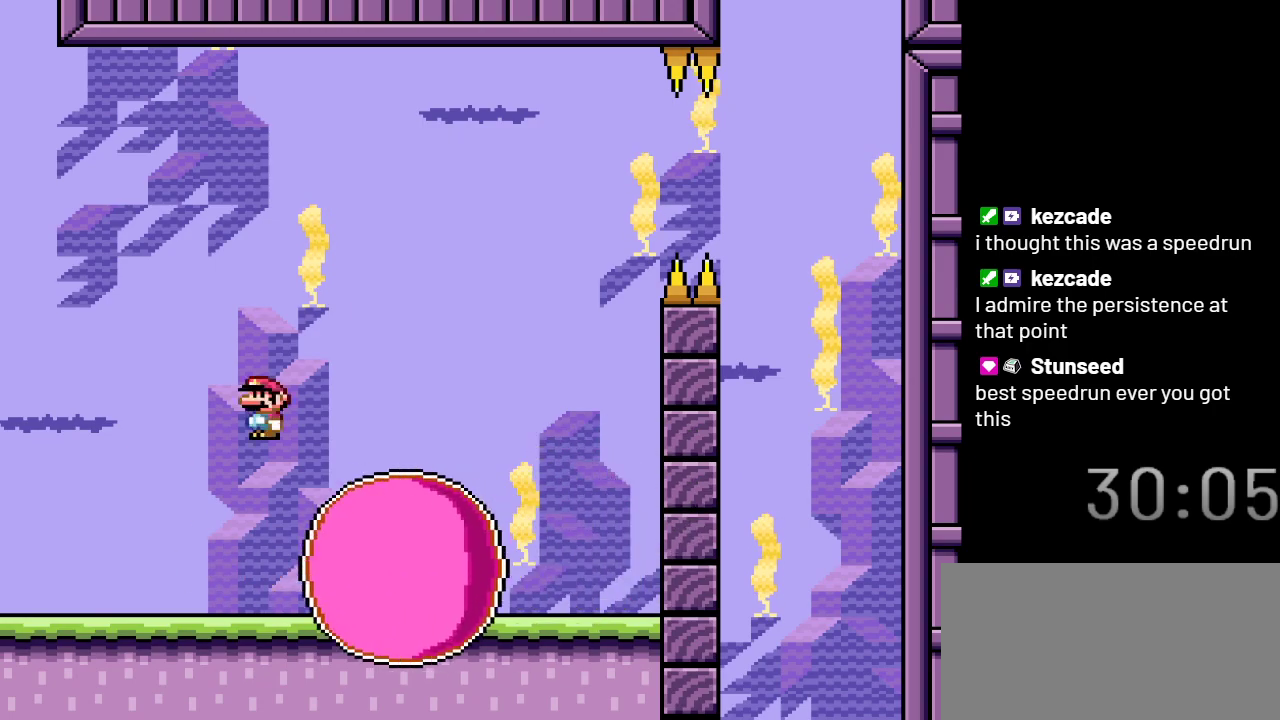
{"buttons": ["X"], "events": [[17, "DPAD_RIGHT", "up"], [133, "A", "down"], [133, "DPAD_LEFT", "down"], [317, "DPAD_LEFT", "up"], [483, "A", "up"]]}
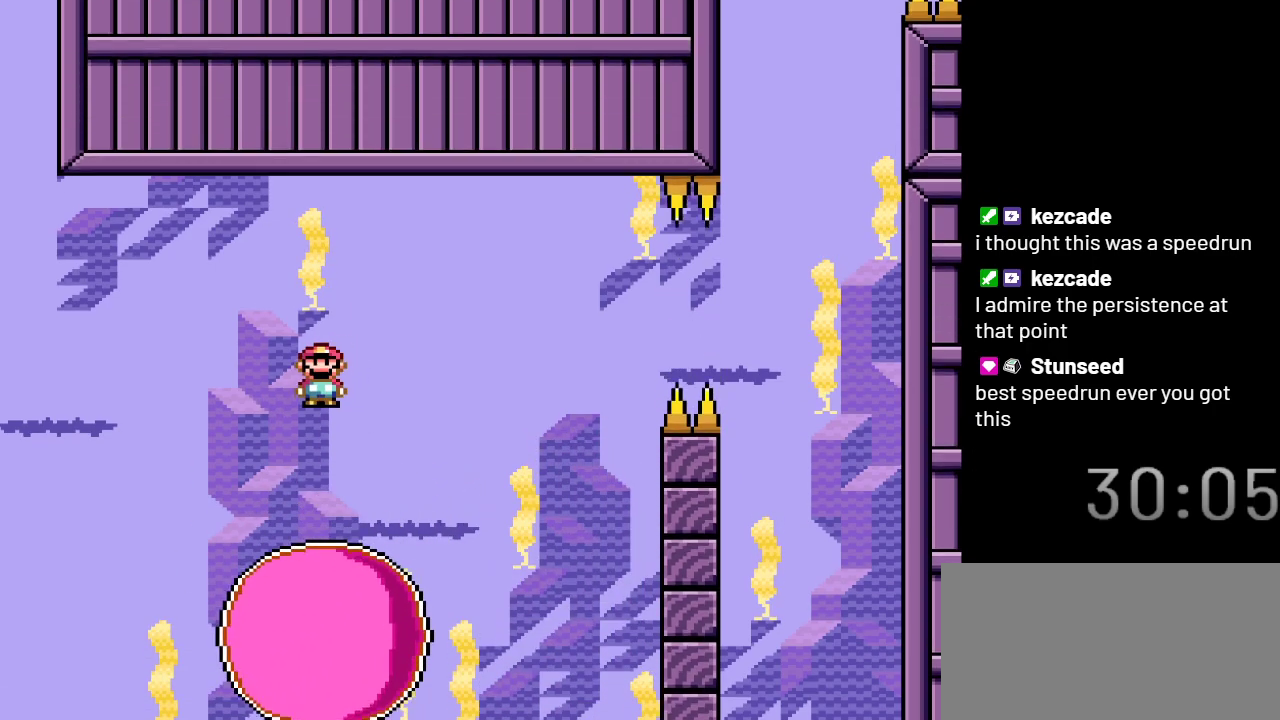
{"buttons": ["X"], "events": [[233, "DPAD_RIGHT", "down"], [350, "DPAD_RIGHT", "up"]]}
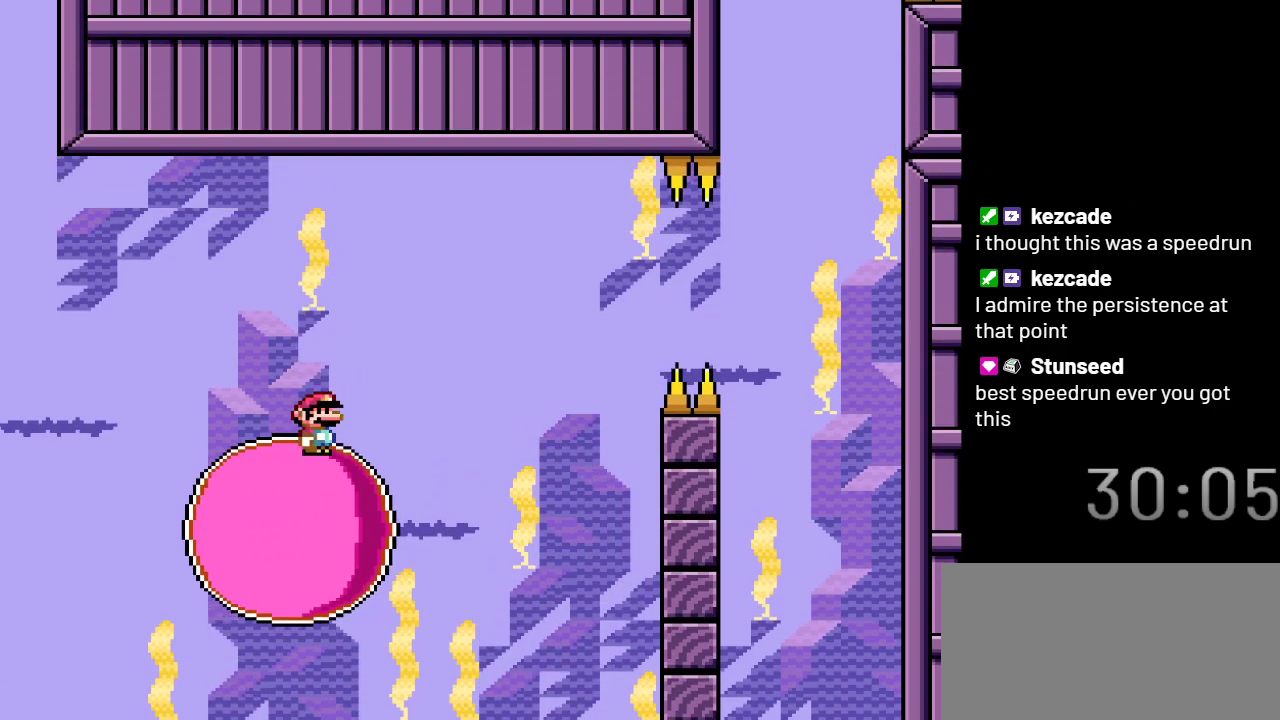
{"buttons": ["X"], "events": []}
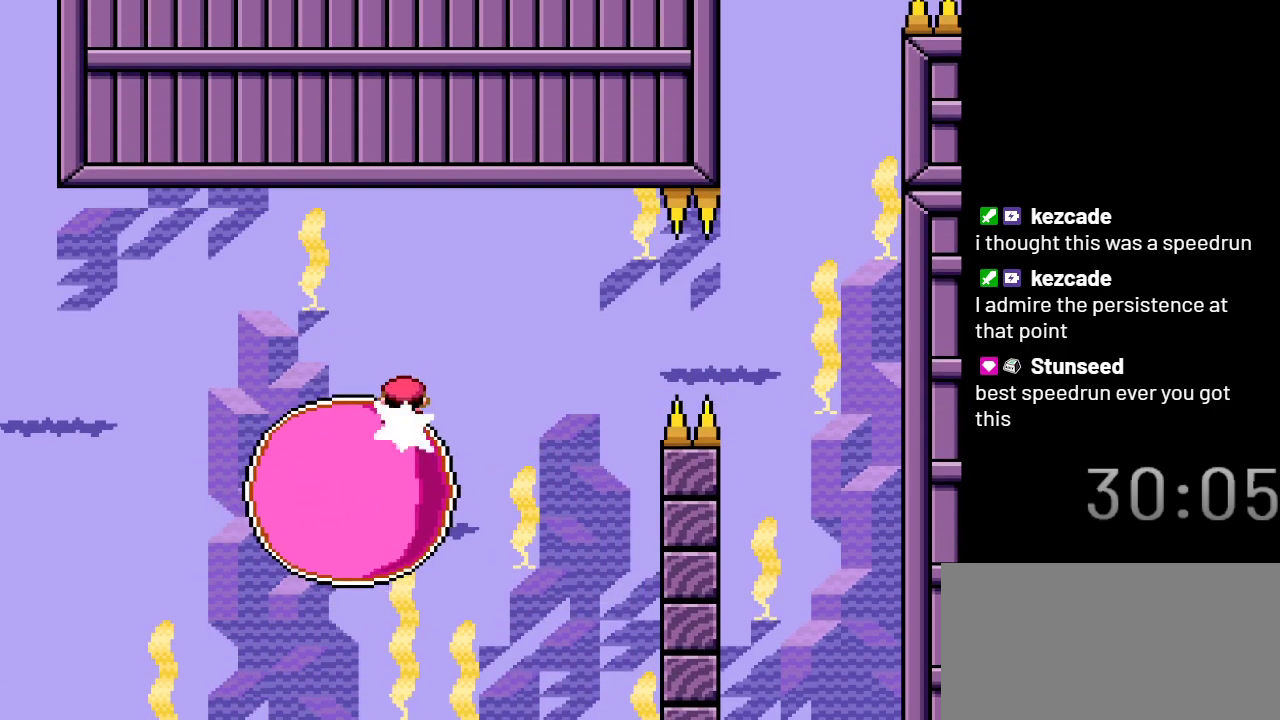
{"buttons": ["X"], "events": []}
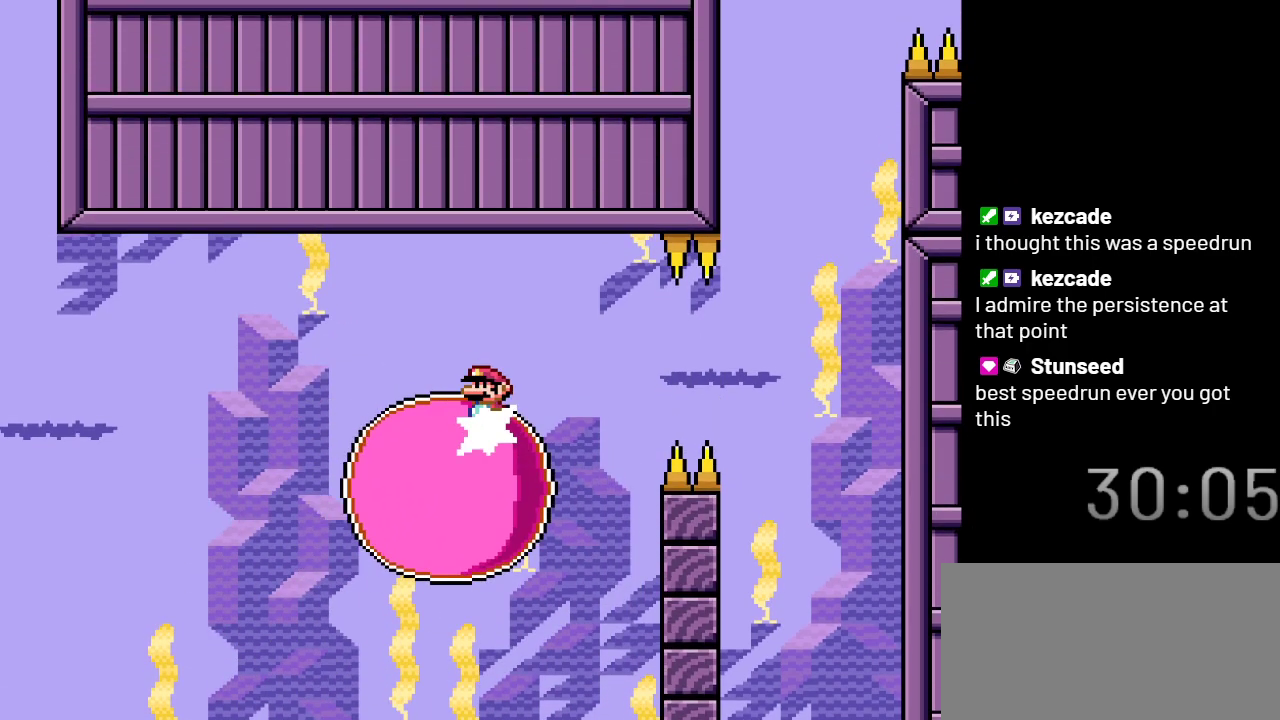
{"buttons": ["X", "DPAD_RIGHT"], "events": [[500, "DPAD_RIGHT", "down"]]}
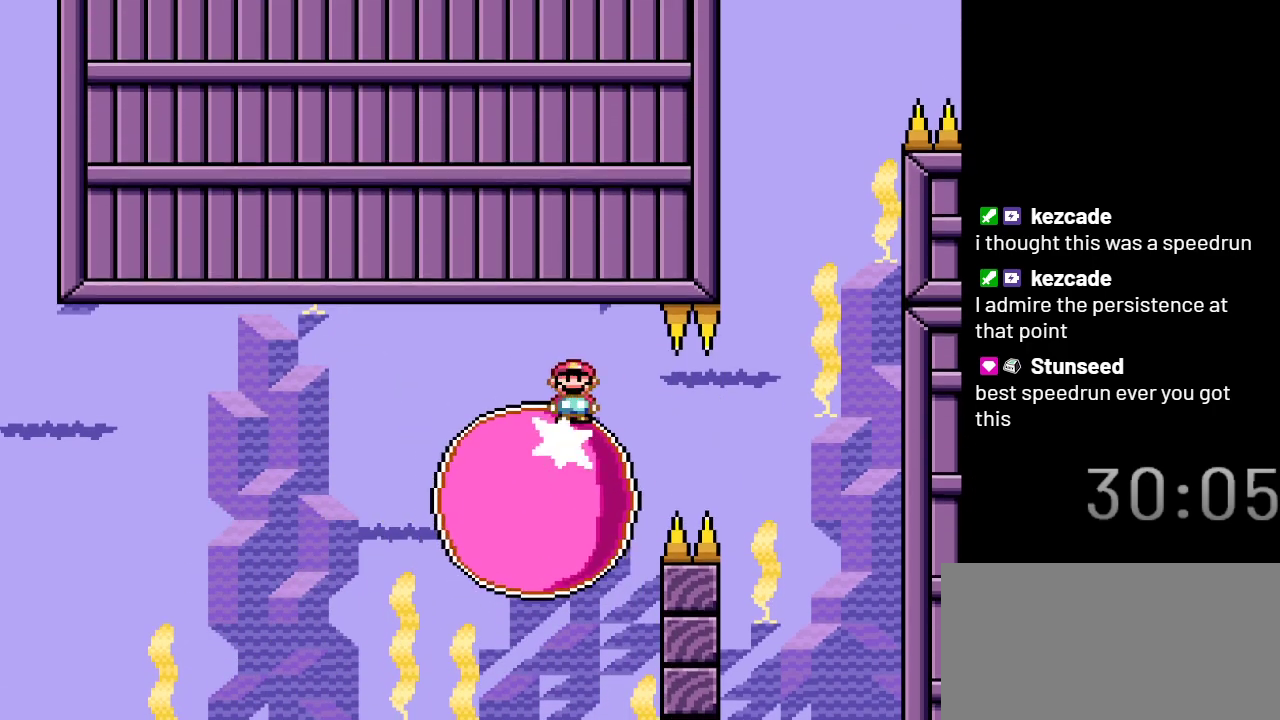
{"buttons": ["X"], "events": [[100, "DPAD_RIGHT", "up"]]}
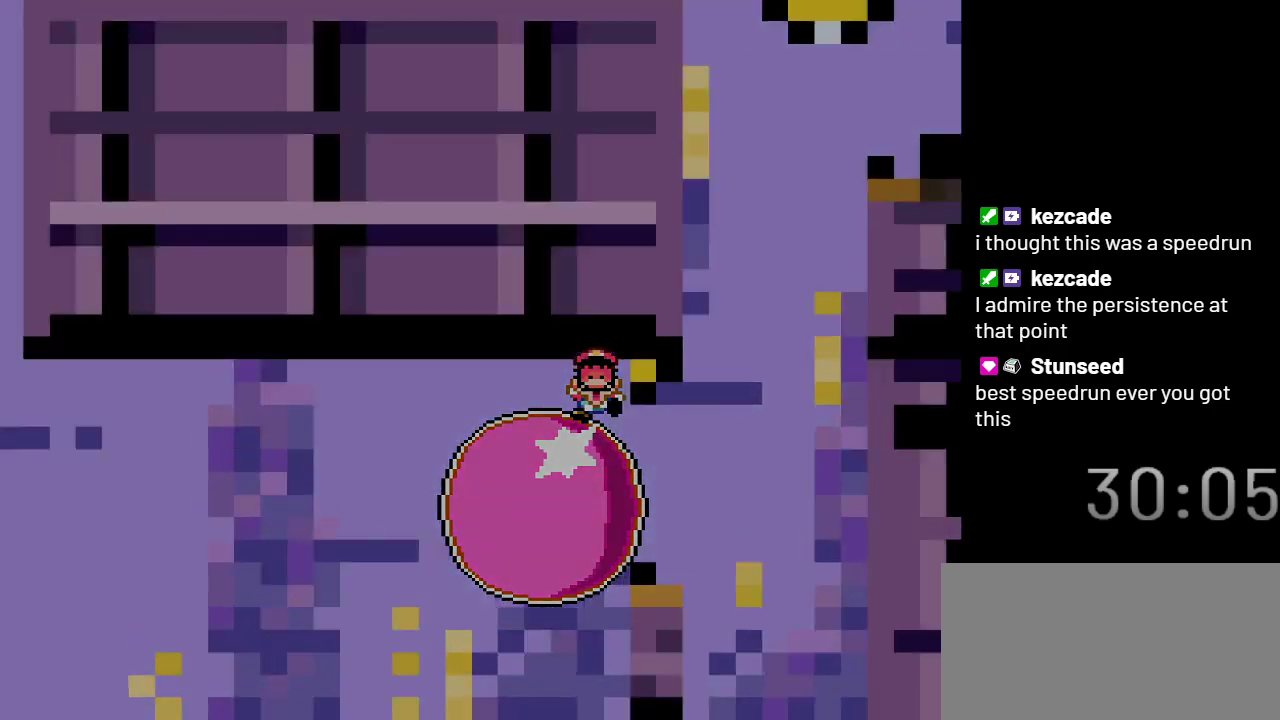
{"buttons": ["X"], "events": []}
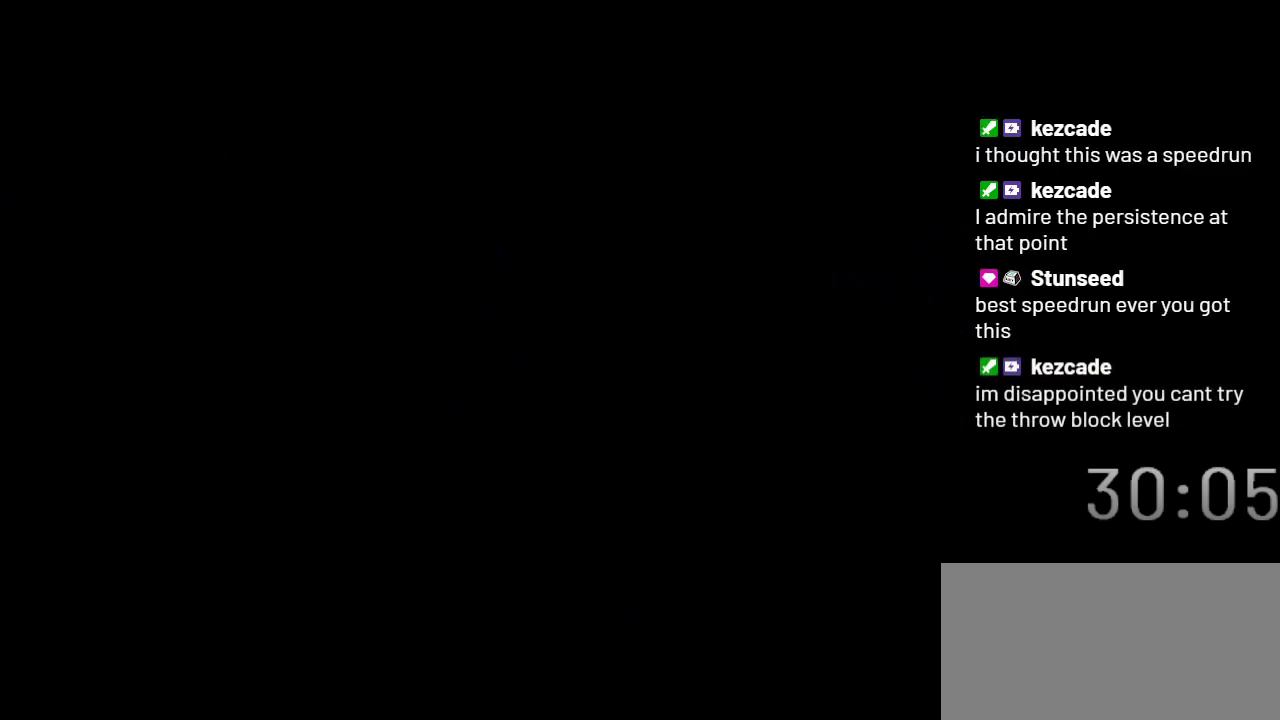
{"buttons": ["X"], "events": []}
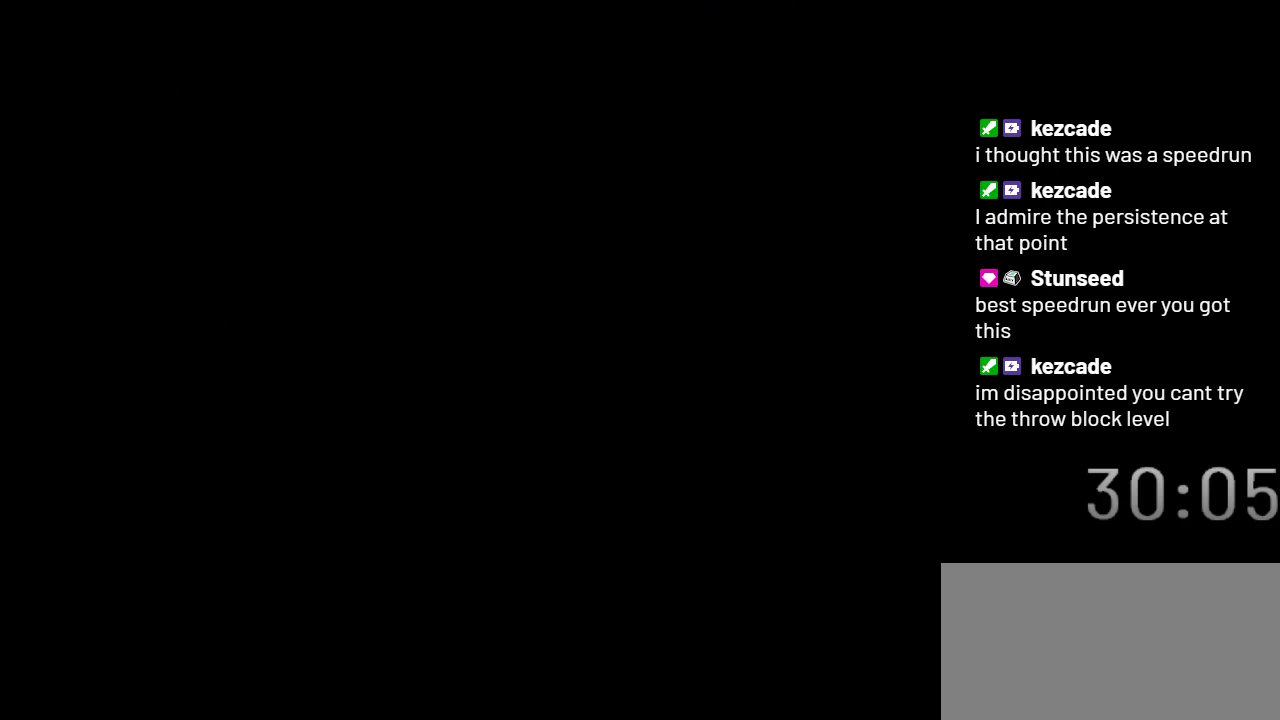
{"buttons": ["X"], "events": []}
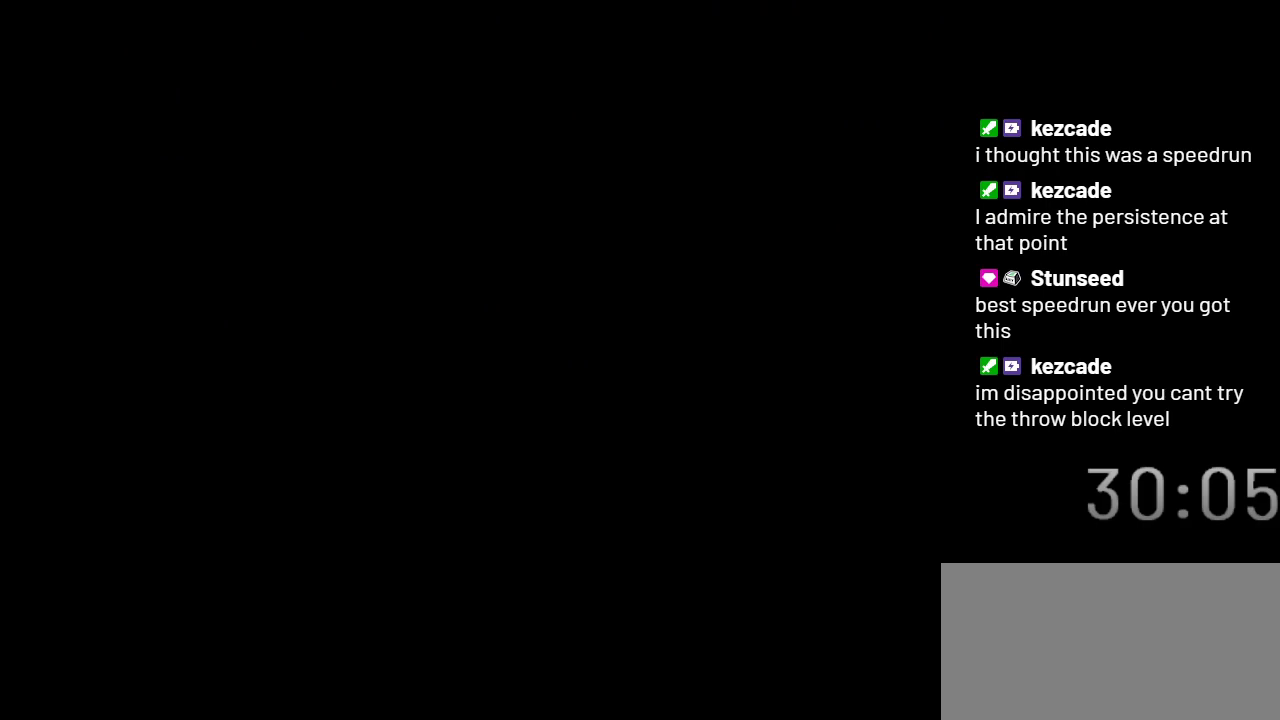
{"buttons": ["X"], "events": []}
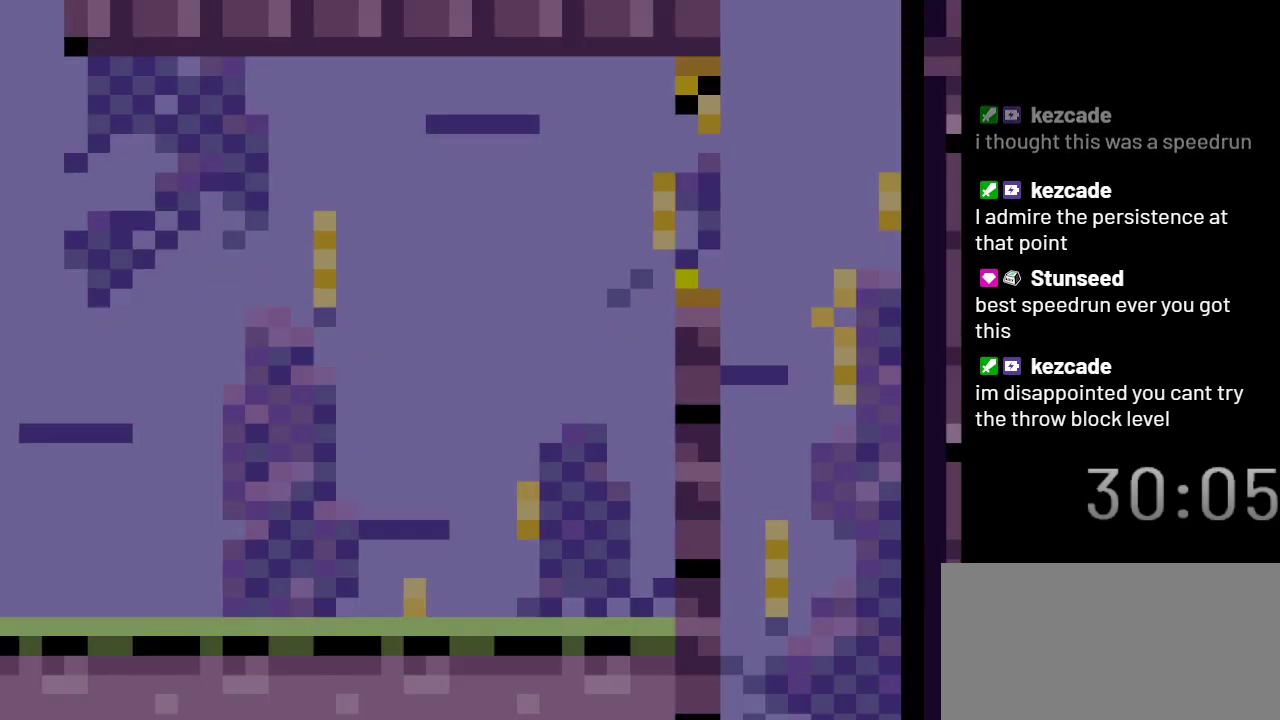
{"buttons": ["X"], "events": []}
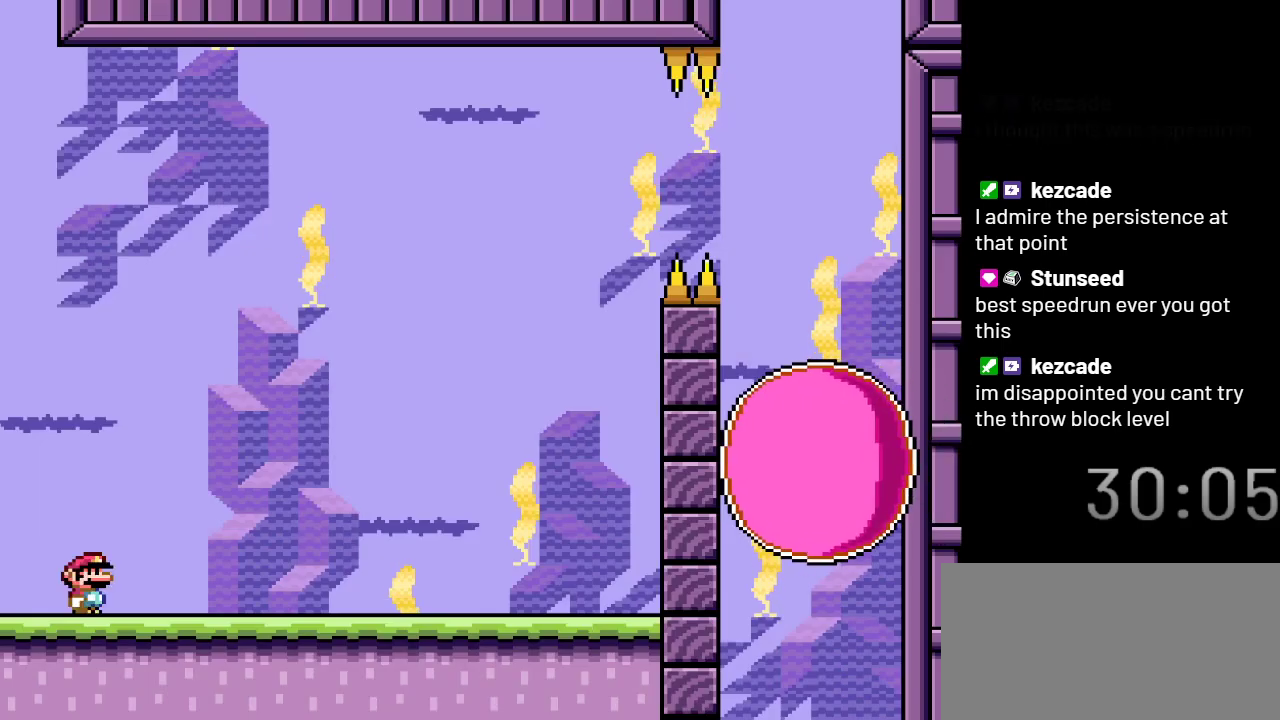
{"buttons": ["X", "DPAD_RIGHT"], "events": [[283, "DPAD_RIGHT", "down"]]}
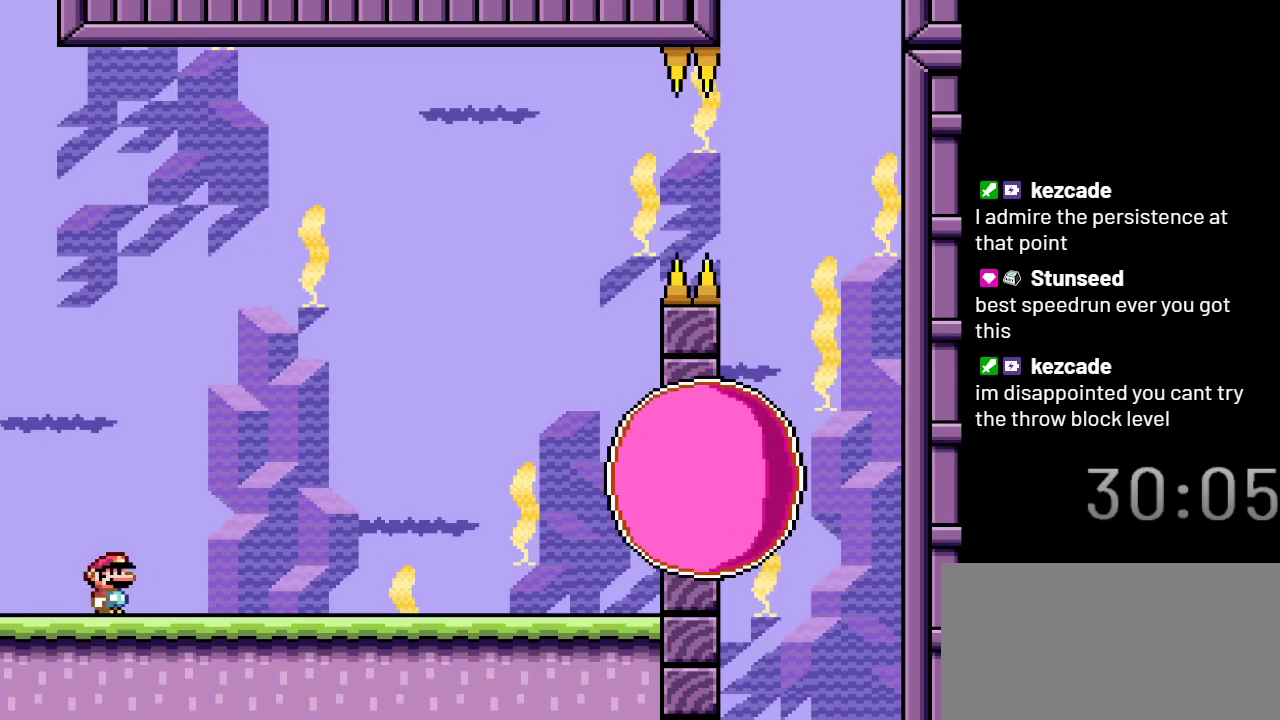
{"buttons": ["X", "DPAD_LEFT"], "events": [[133, "DPAD_RIGHT", "up"], [450, "DPAD_LEFT", "down"]]}
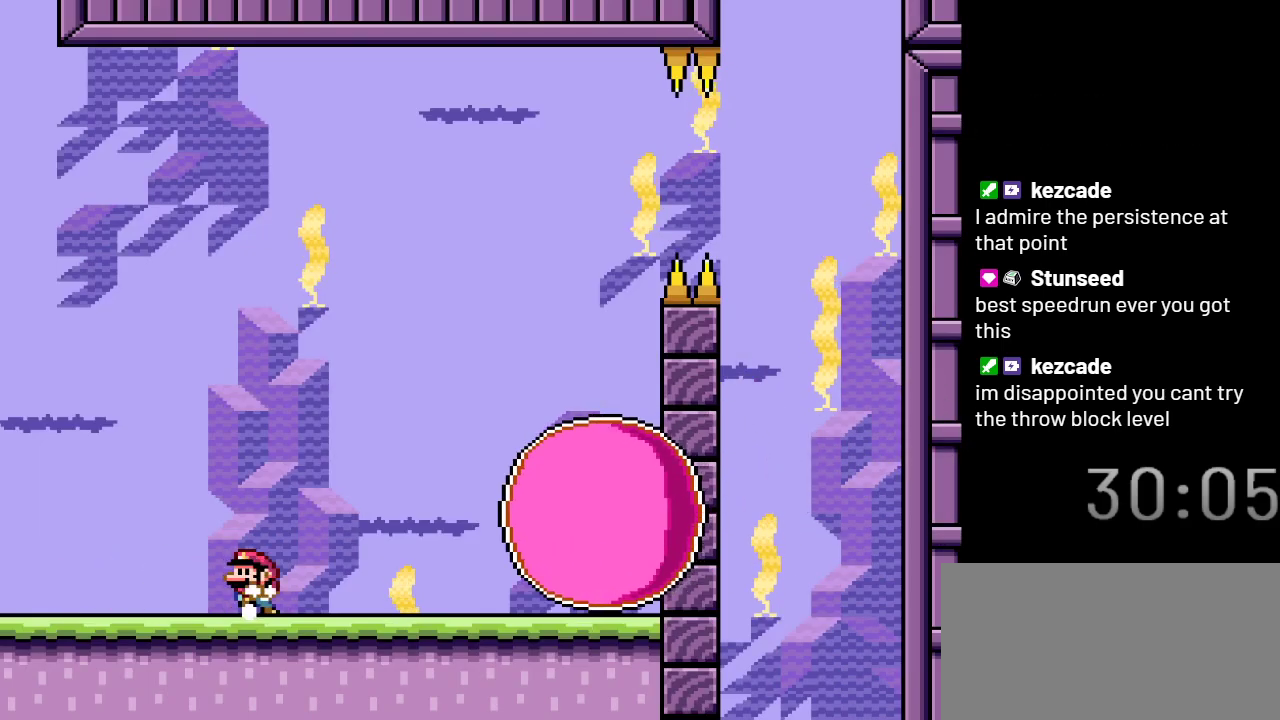
{"buttons": ["A", "X"], "events": [[117, "DPAD_LEFT", "up"], [500, "A", "down"]]}
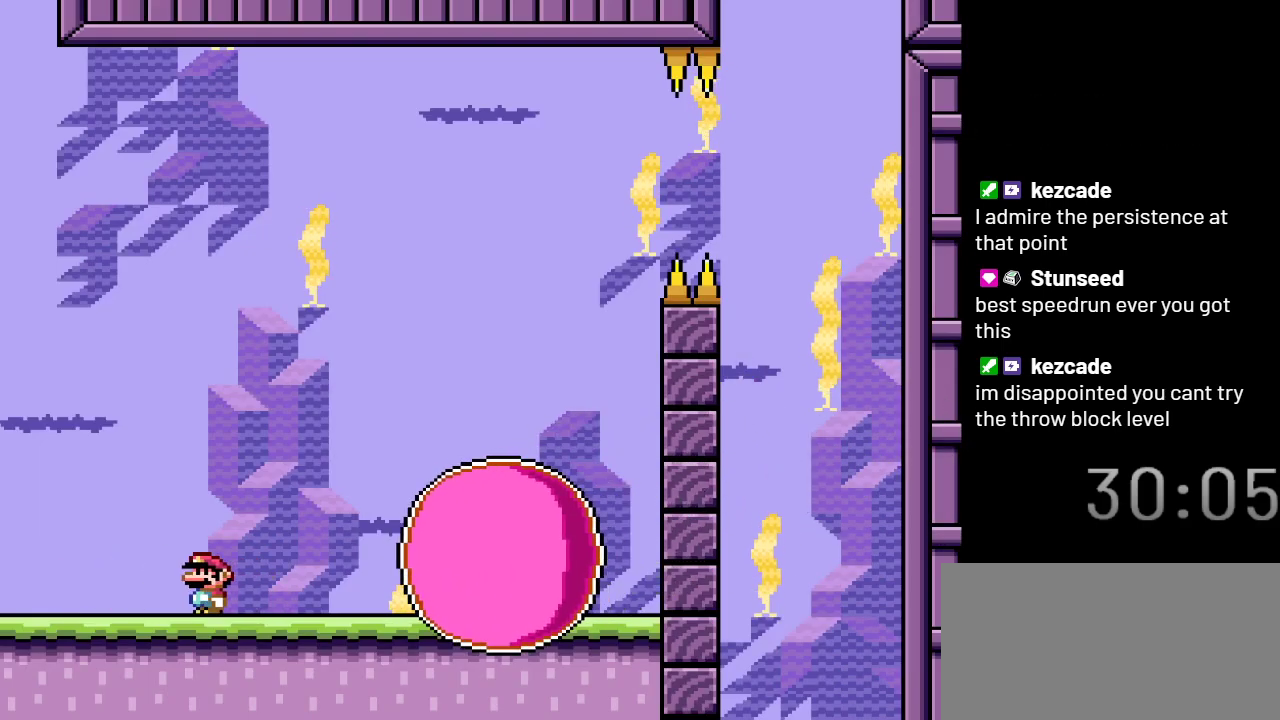
{"buttons": ["A", "X"], "events": [[67, "DPAD_RIGHT", "down"], [367, "DPAD_RIGHT", "up"]]}
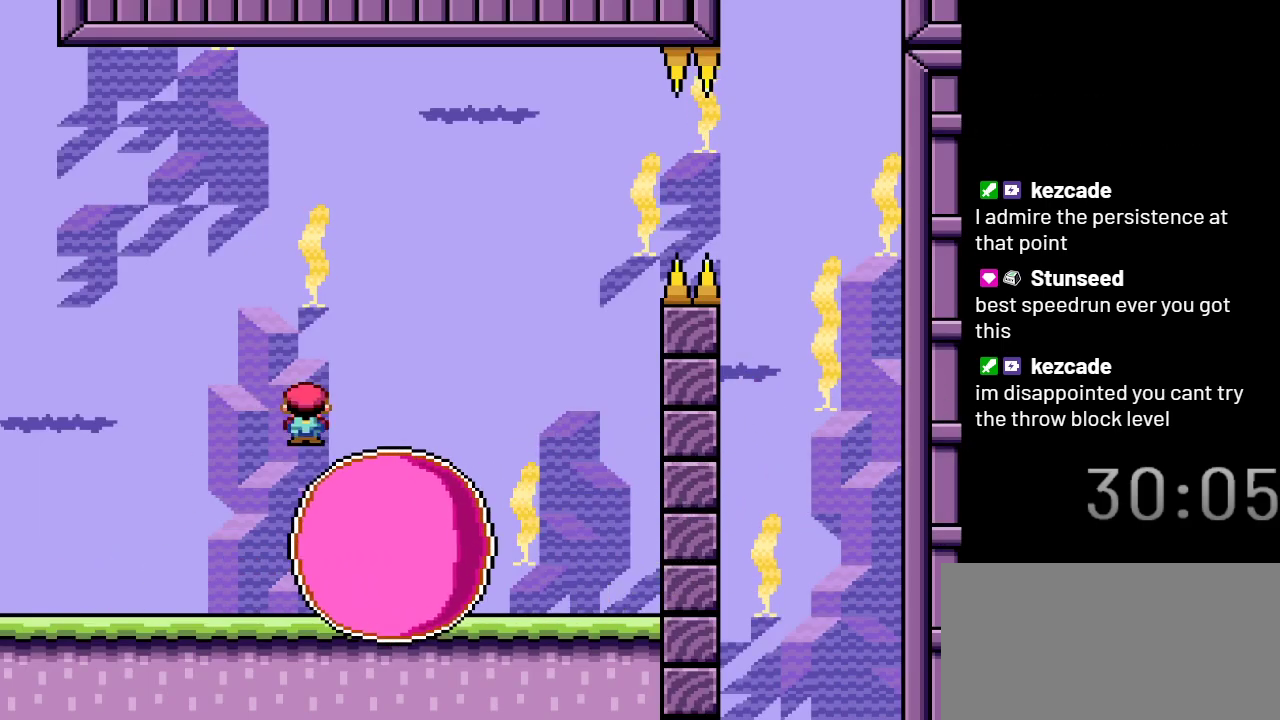
{"buttons": ["X", "DPAD_LEFT"], "events": [[400, "A", "up"], [450, "DPAD_LEFT", "down"]]}
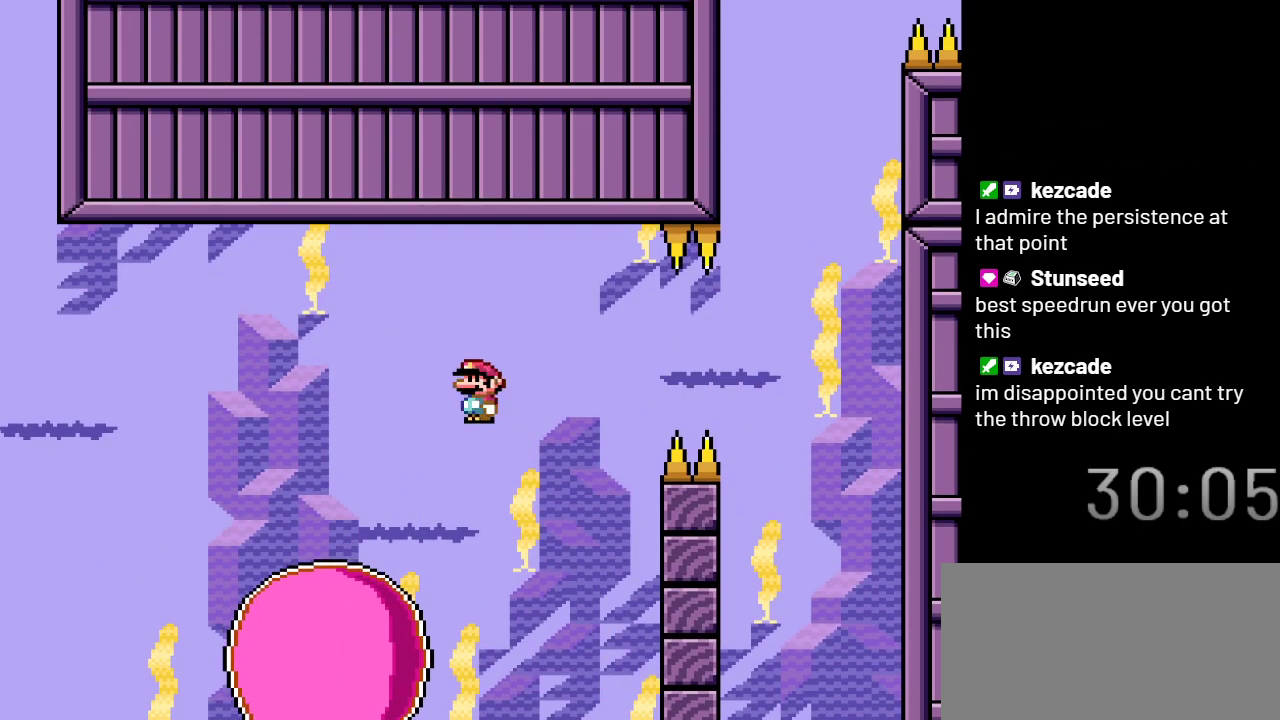
{"buttons": ["X"], "events": [[100, "DPAD_LEFT", "up"]]}
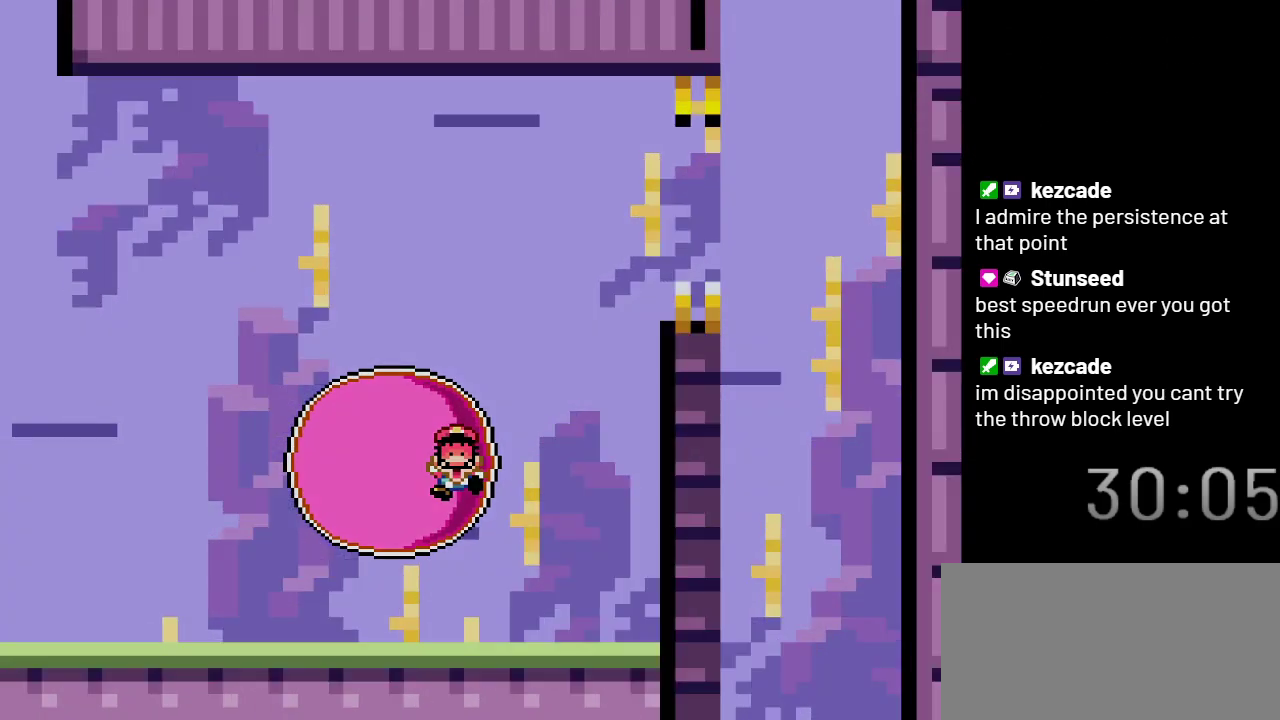
{"buttons": ["X"], "events": []}
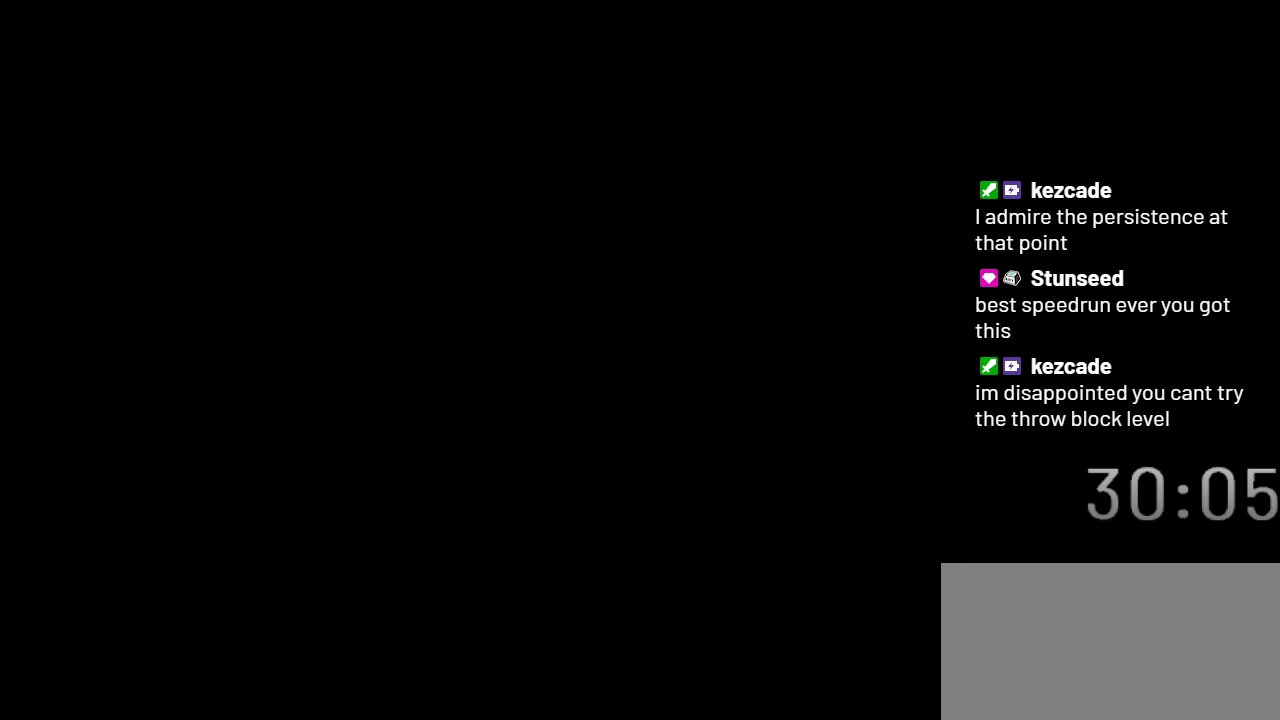
{"buttons": ["X"], "events": []}